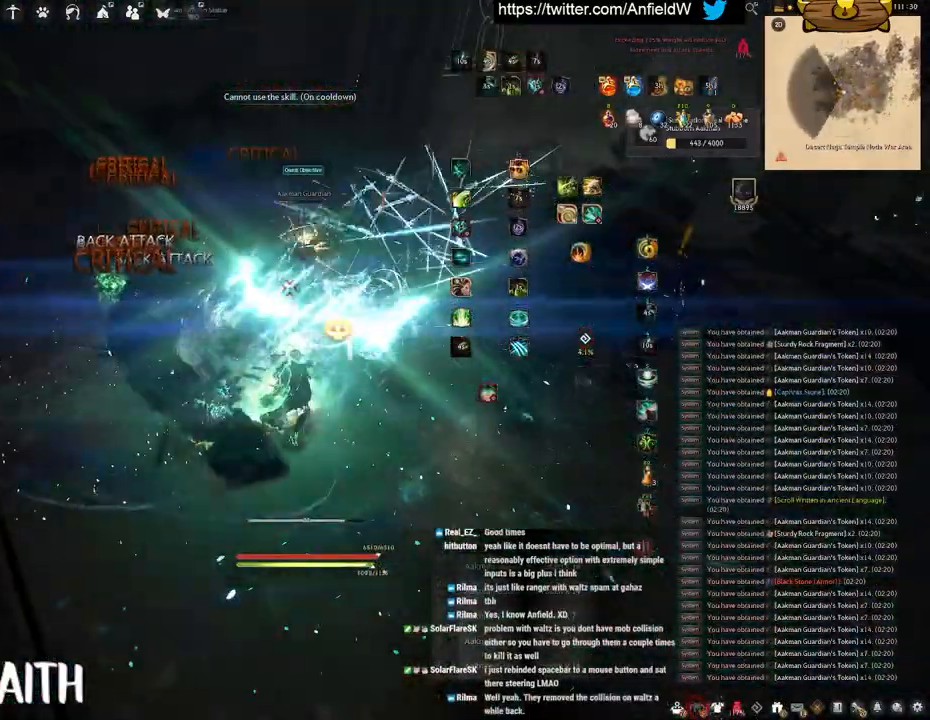
Gameplay with keyboard and mouse; each line is a JSON object with the keys and mouse buttons held at the frame after it. "events" lists presses ("down") and releases ("up") of "a", "c", "d", "e", "f", "q", "s", "shift", "space", "tab", "w", "x", "z", "mouse_left" and "mouse_right" between this image and that frame as [ms after this image, input, new state], when the widget could be followed in between. "mouse_left", "mouse_right" = the "left", "right" buttons of the "mouse" list. No other keys are recorded. Mouse movement is not recorded.
{"keys": [], "mouse": [], "events": [[133, "space", "up"]]}
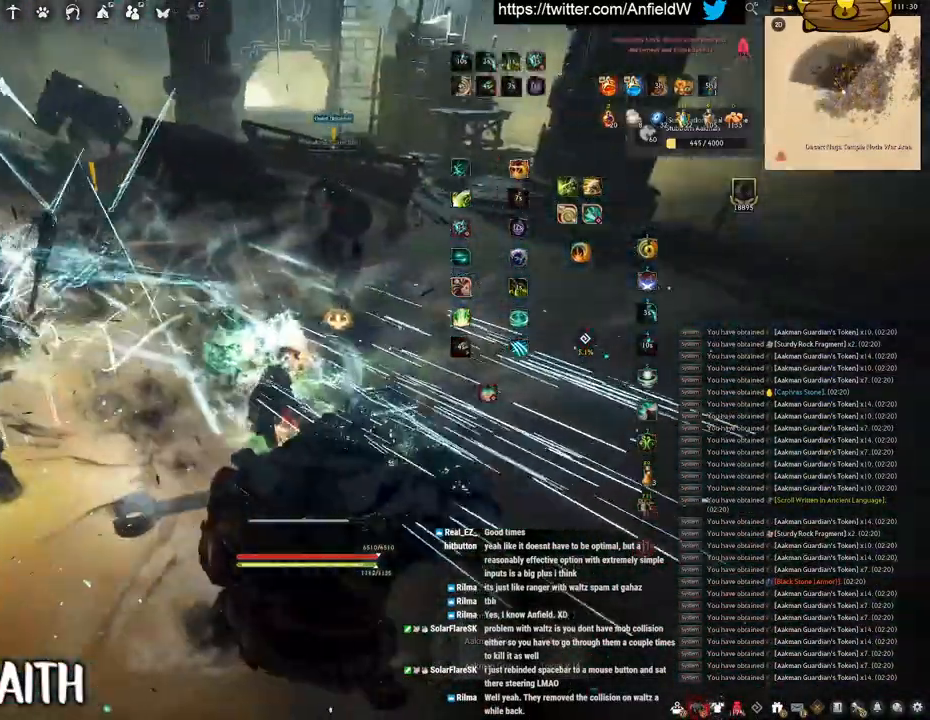
{"keys": [], "mouse": []}
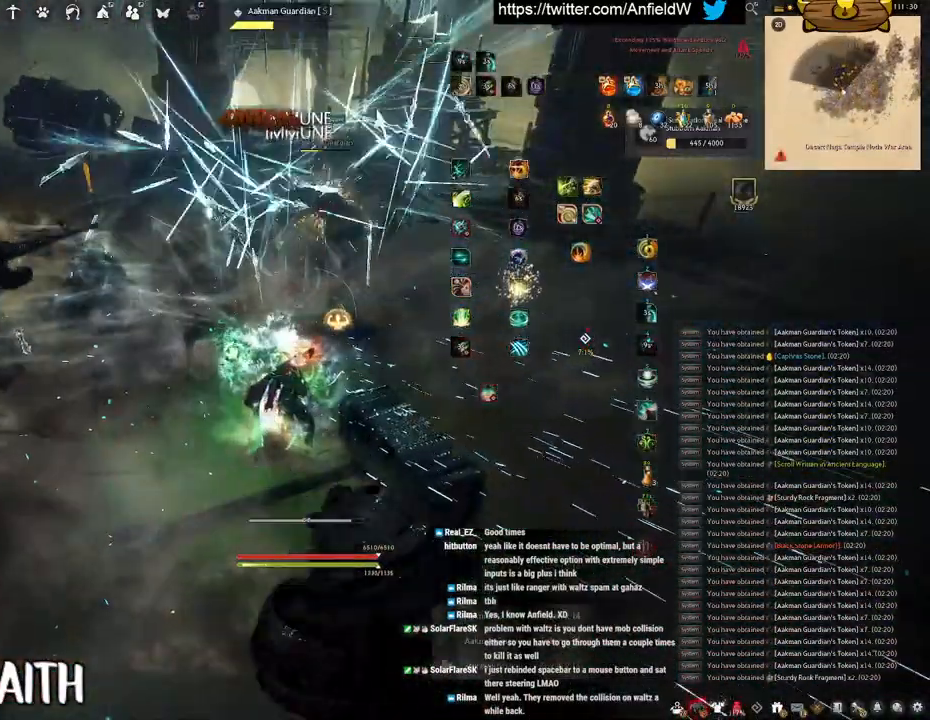
{"keys": [], "mouse": [], "events": []}
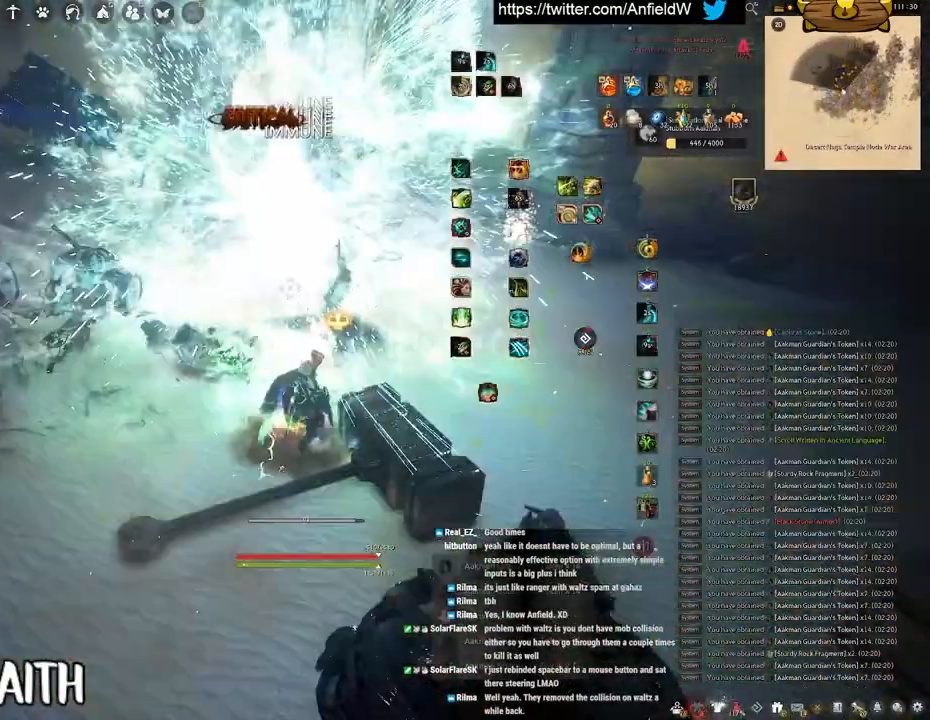
{"keys": ["w"], "mouse": [], "events": [[333, "w", "down"]]}
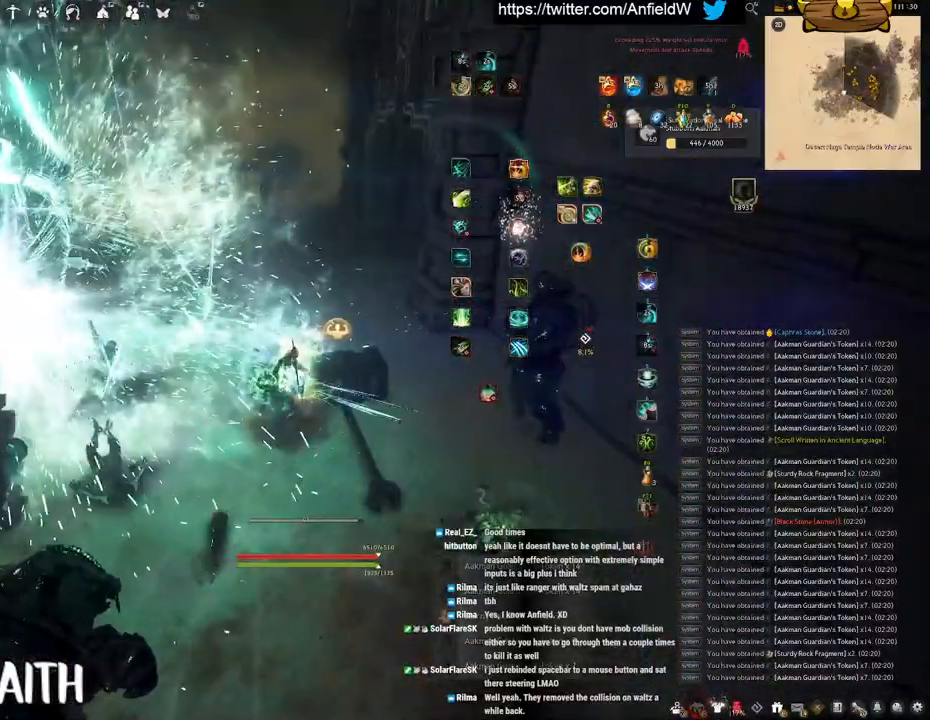
{"keys": ["w"], "mouse": ["right"], "events": [[150, "mouse_right", "down"]]}
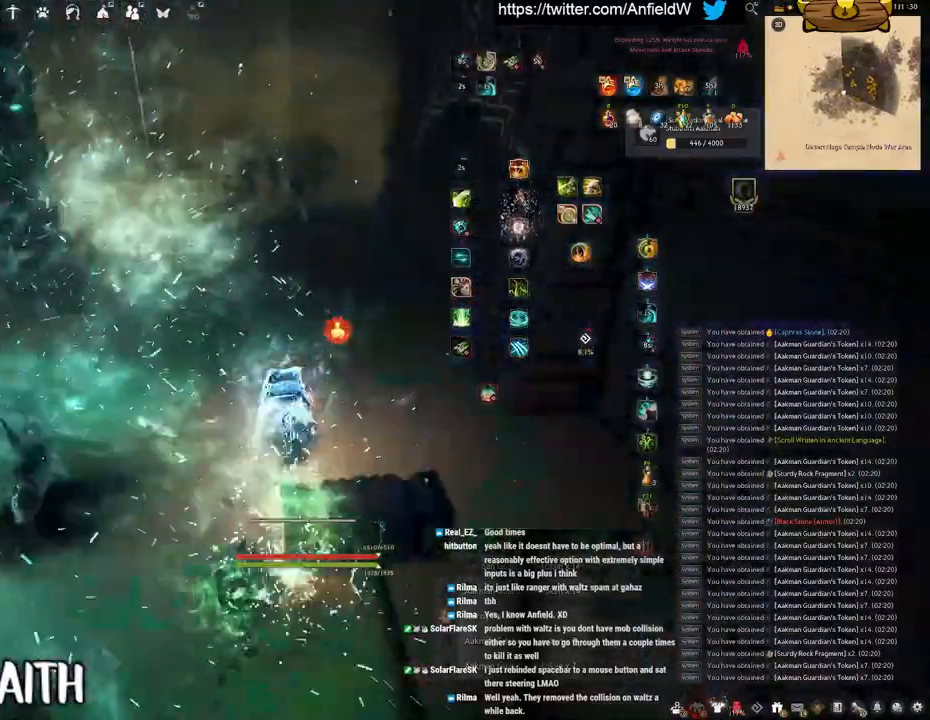
{"keys": ["w"], "mouse": ["right"], "events": []}
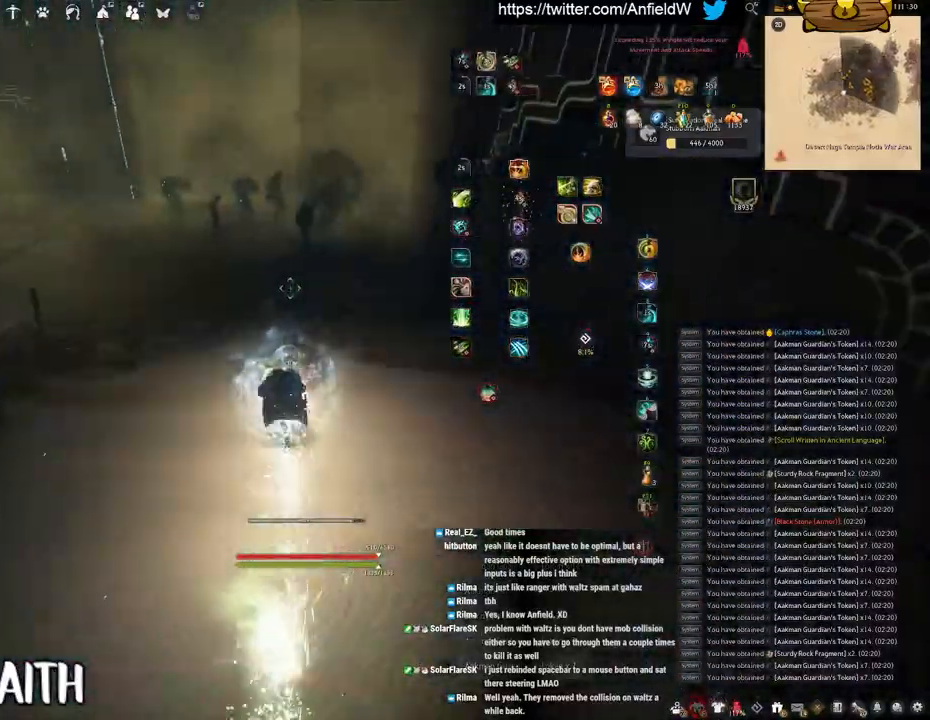
{"keys": ["w"], "mouse": ["right"], "events": []}
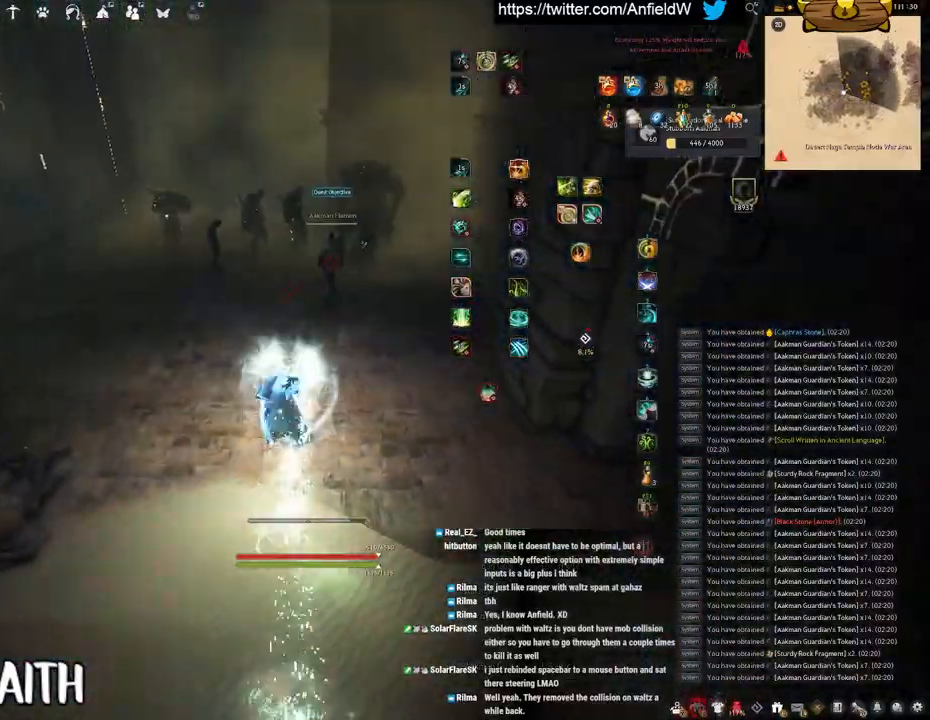
{"keys": ["q", "space"], "mouse": [], "events": [[133, "w", "up"], [200, "q", "down"], [250, "mouse_right", "up"], [500, "space", "down"]]}
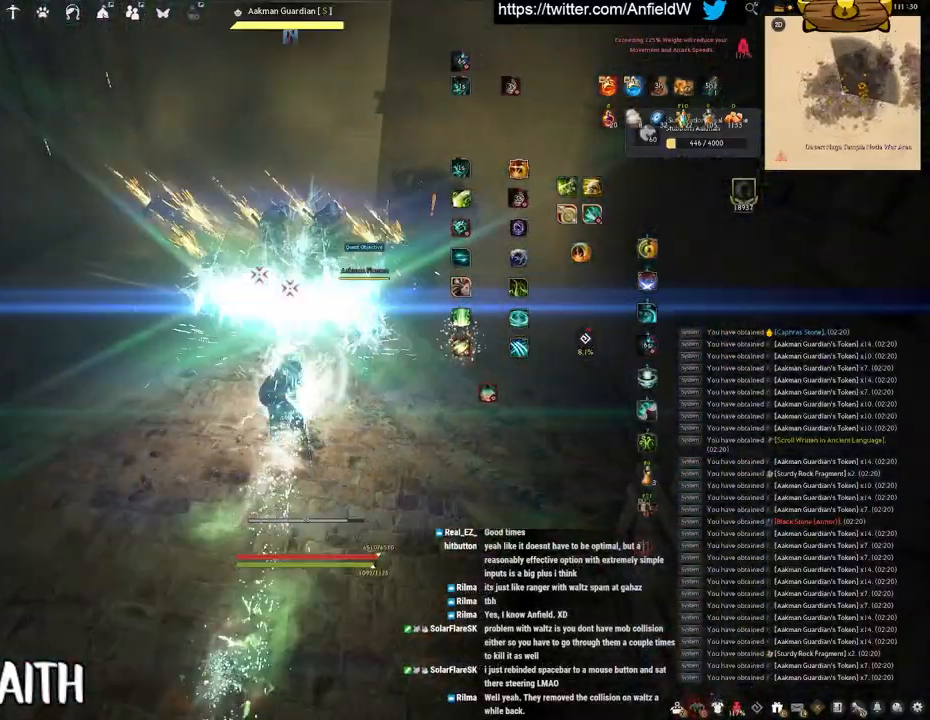
{"keys": ["space"], "mouse": [], "events": [[50, "q", "up"]]}
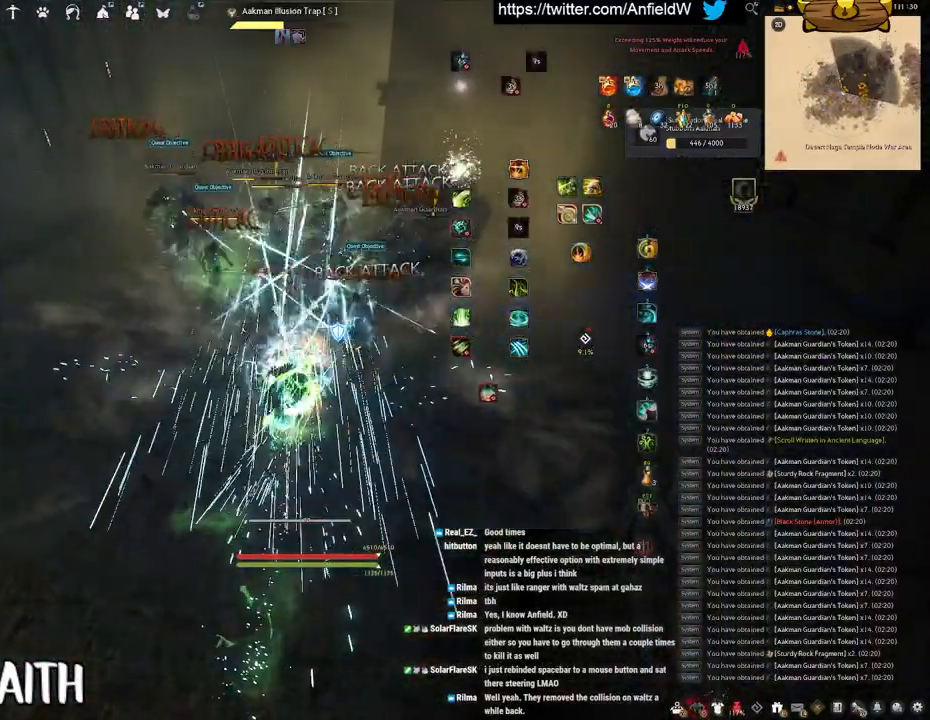
{"keys": ["f", "shift"], "mouse": [], "events": [[200, "shift", "down"], [216, "space", "up"], [266, "f", "down"]]}
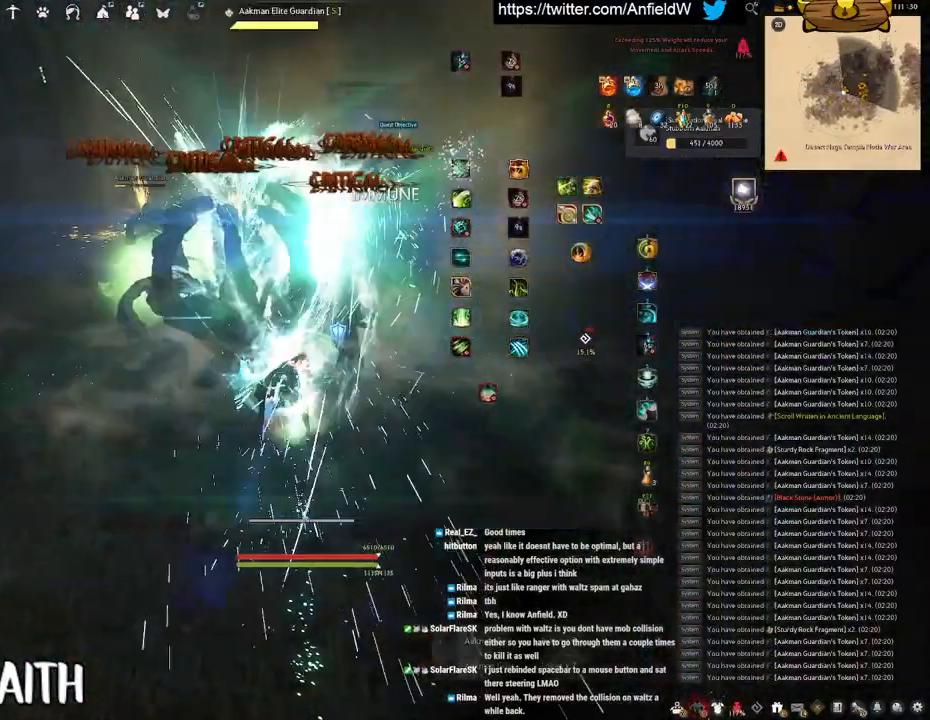
{"keys": ["f", "shift"], "mouse": [], "events": []}
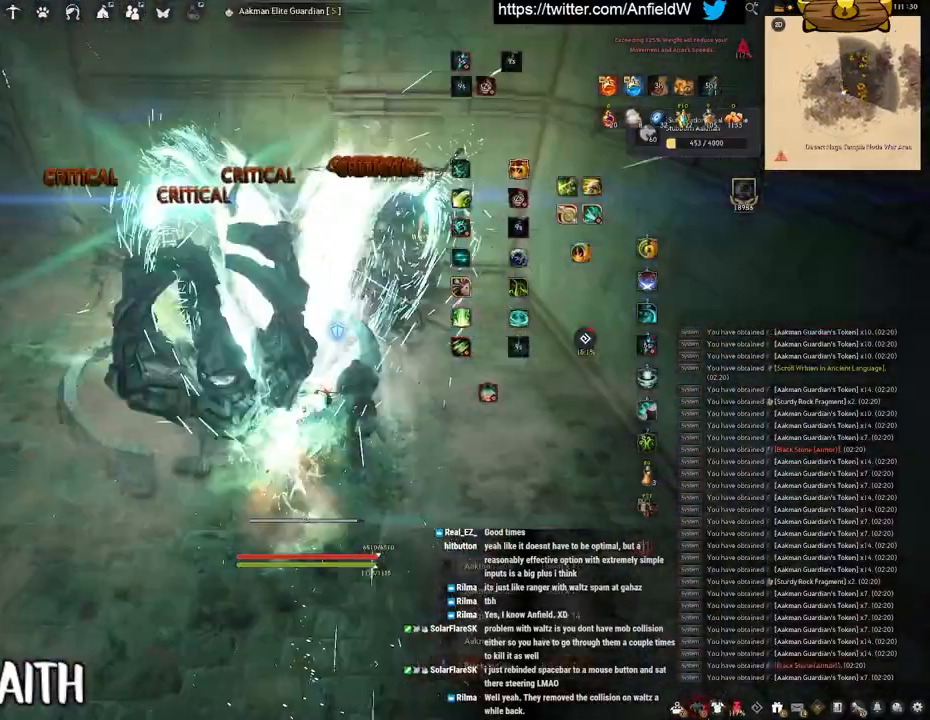
{"keys": ["f", "w"], "mouse": [], "events": [[216, "shift", "up"], [266, "w", "down"]]}
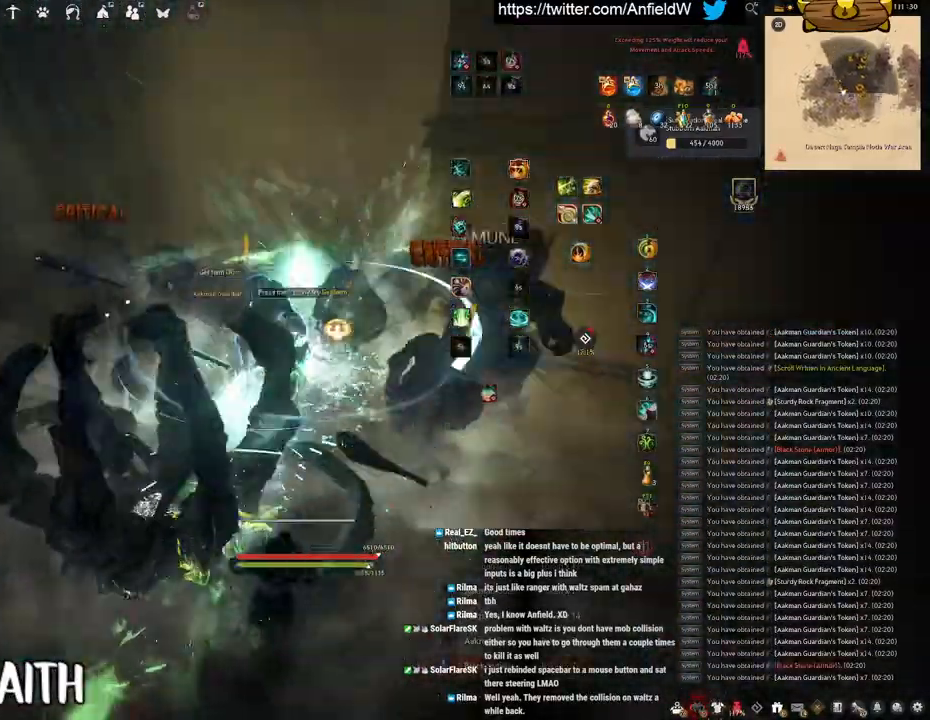
{"keys": ["w"], "mouse": [], "events": [[116, "w", "up"], [183, "f", "up"], [400, "w", "down"]]}
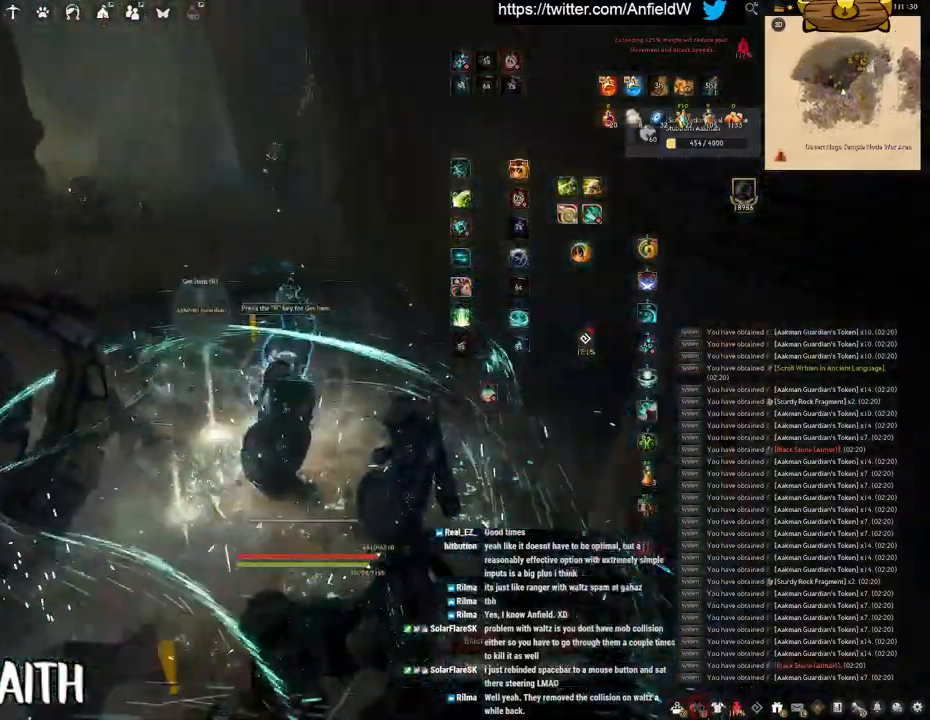
{"keys": ["w"], "mouse": ["right"], "events": [[133, "mouse_right", "down"]]}
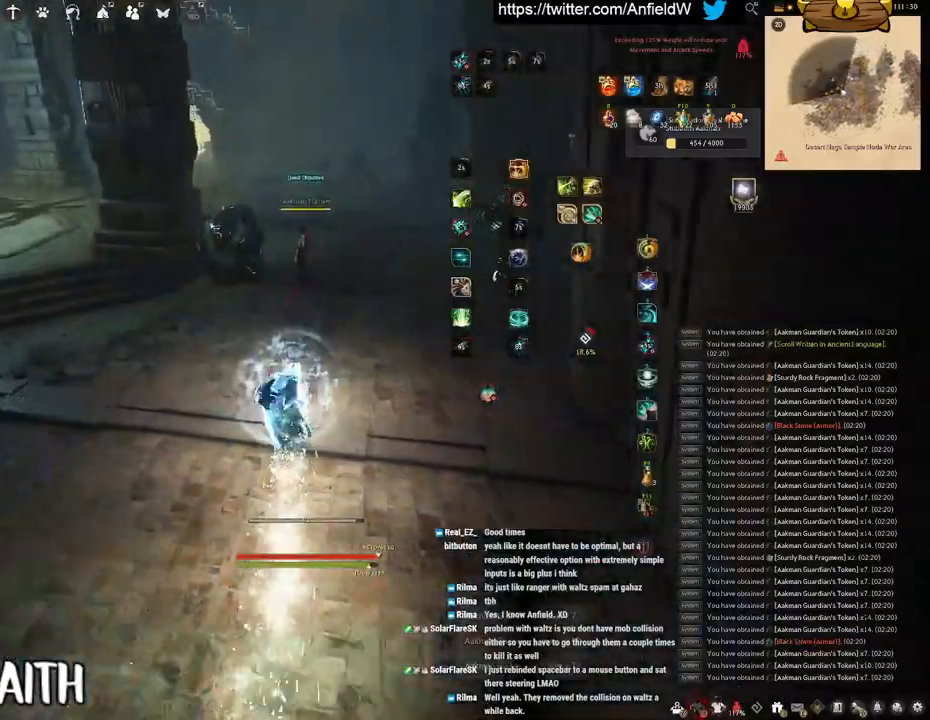
{"keys": ["shift"], "mouse": ["right"], "events": [[183, "w", "up"], [200, "shift", "down"], [233, "mouse_right", "up"], [316, "mouse_right", "down"]]}
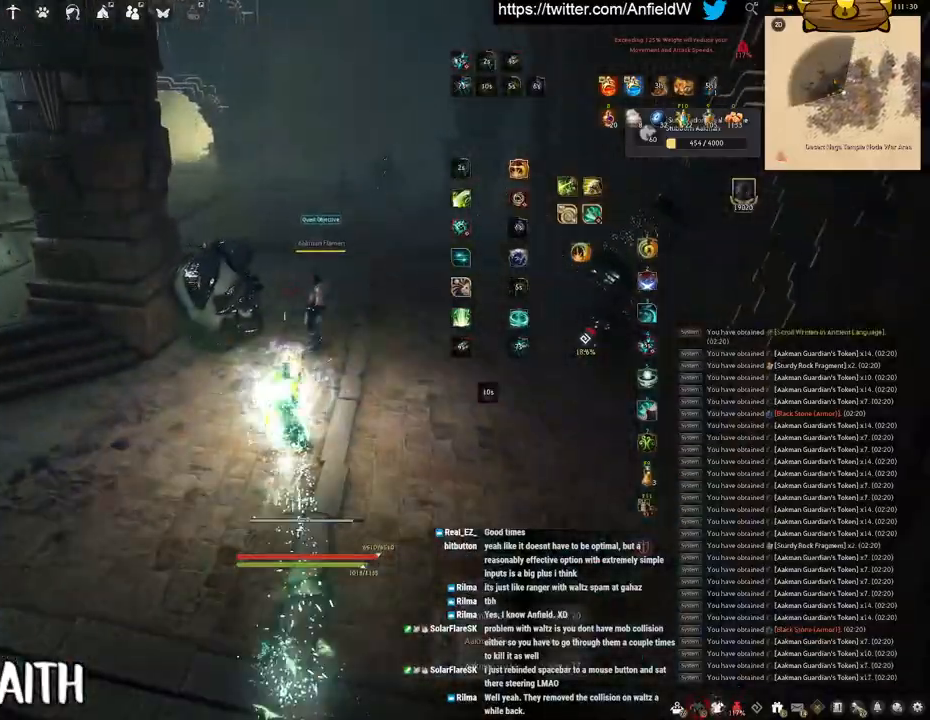
{"keys": ["shift"], "mouse": ["left"], "events": [[83, "mouse_left", "down"], [83, "mouse_right", "up"]]}
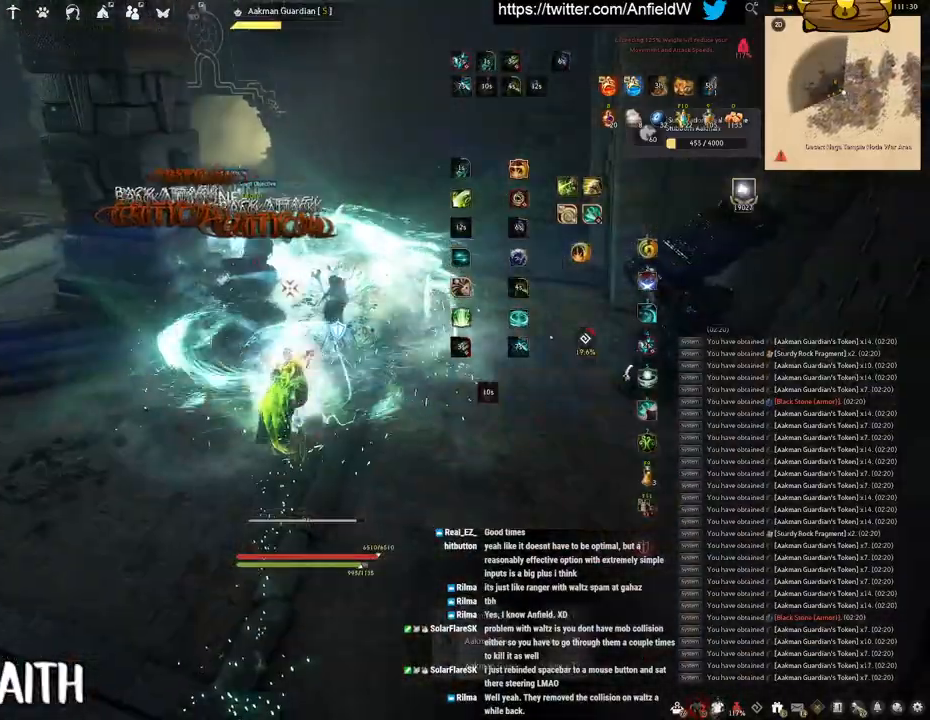
{"keys": ["shift"], "mouse": [], "events": [[500, "mouse_left", "up"]]}
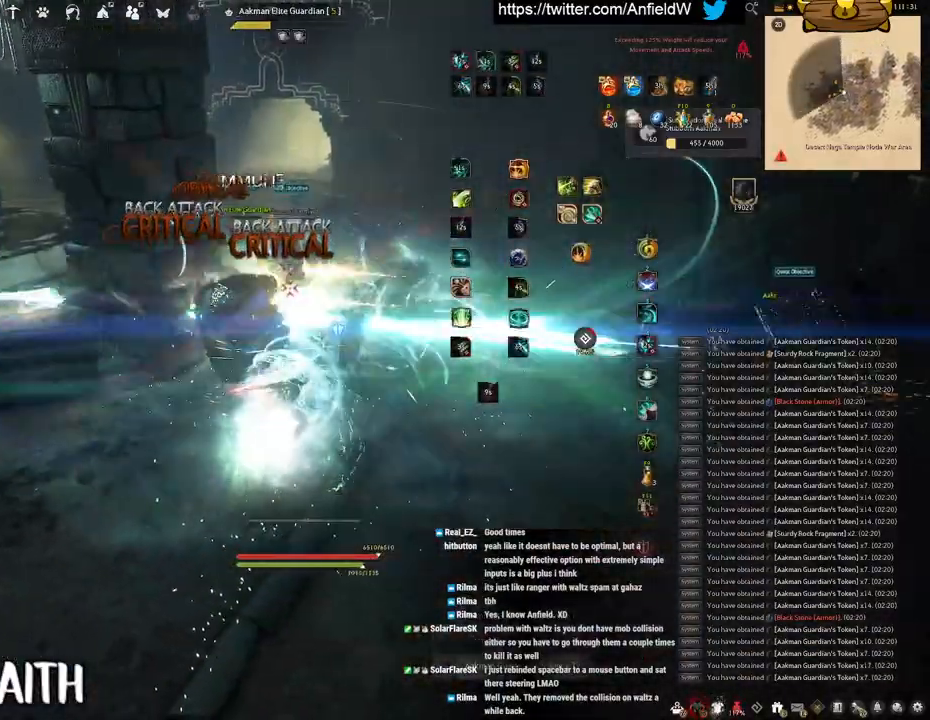
{"keys": ["q", "shift"], "mouse": [], "events": [[33, "q", "down"]]}
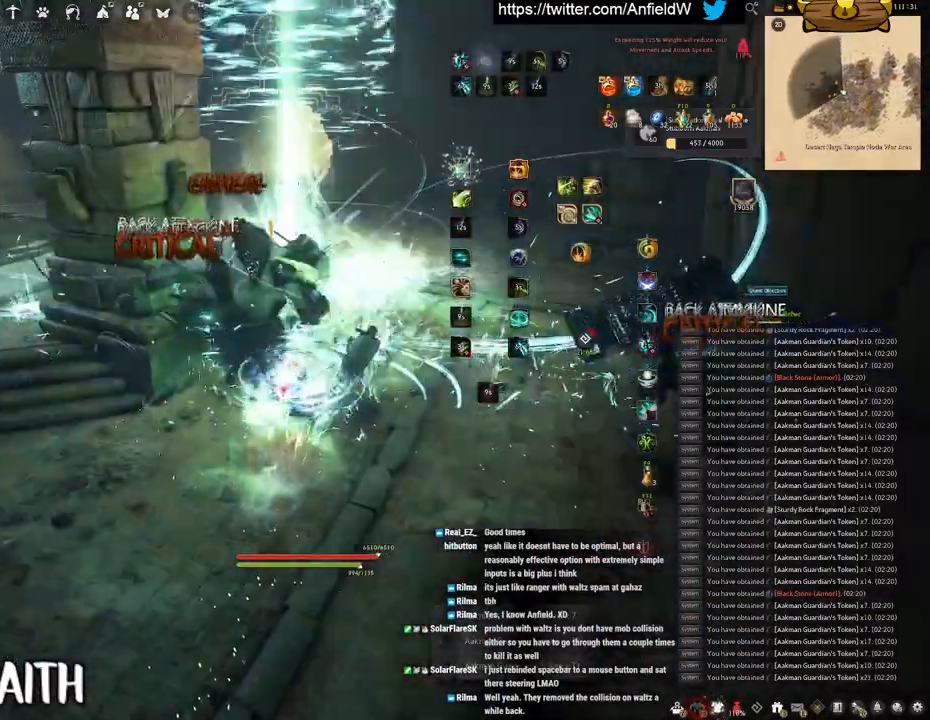
{"keys": ["w"], "mouse": [], "events": [[16, "q", "up"], [66, "shift", "up"], [183, "w", "down"]]}
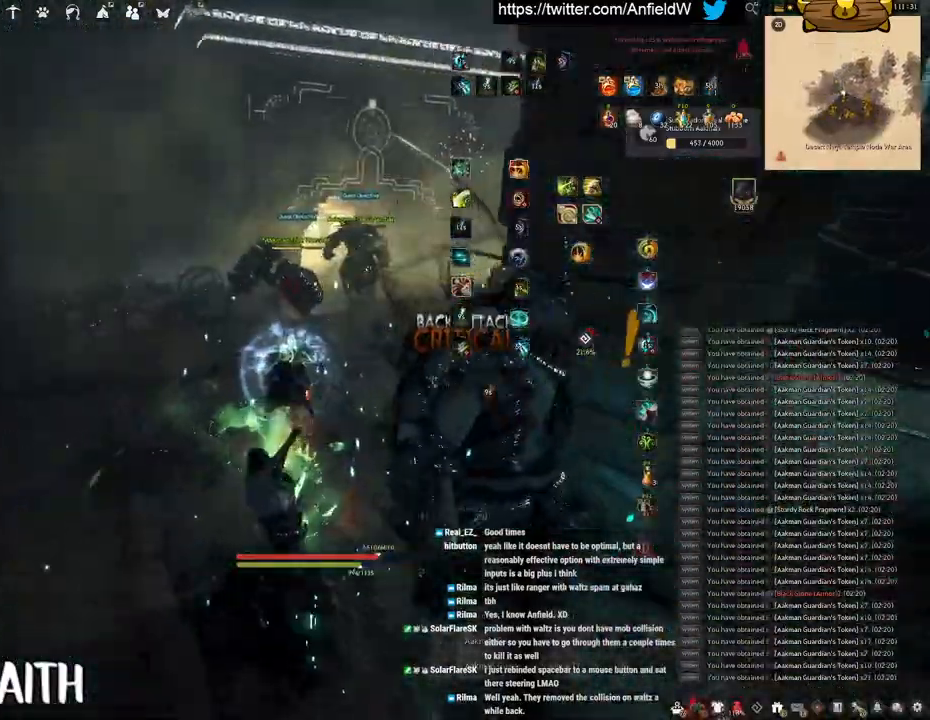
{"keys": ["w"], "mouse": ["right"], "events": [[50, "mouse_right", "down"]]}
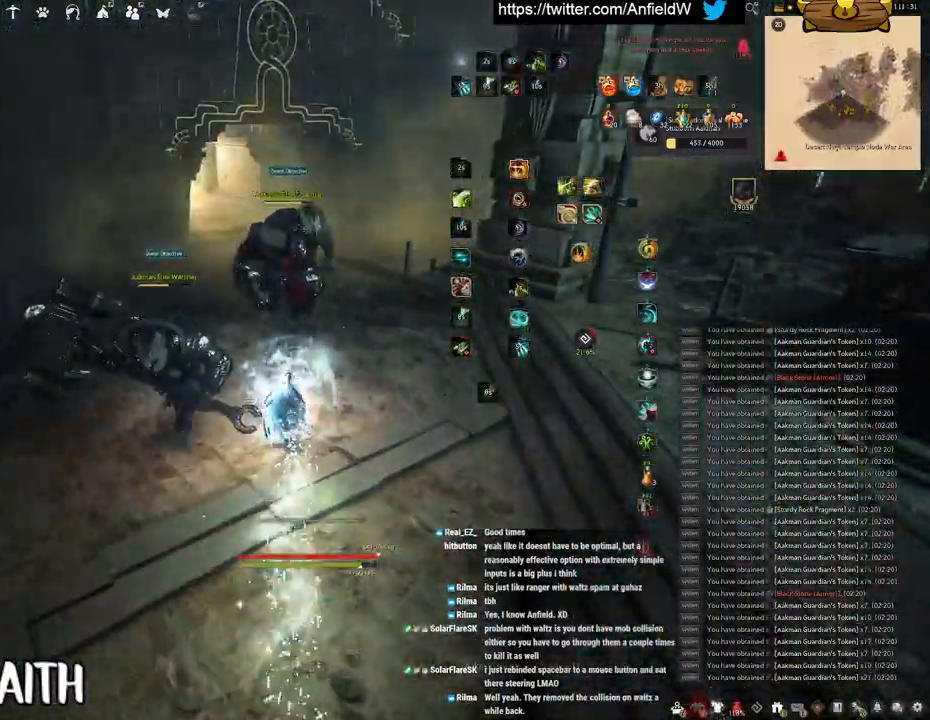
{"keys": ["f", "w"], "mouse": [], "events": [[166, "w", "up"], [200, "mouse_right", "up"], [266, "w", "down"], [300, "f", "down"]]}
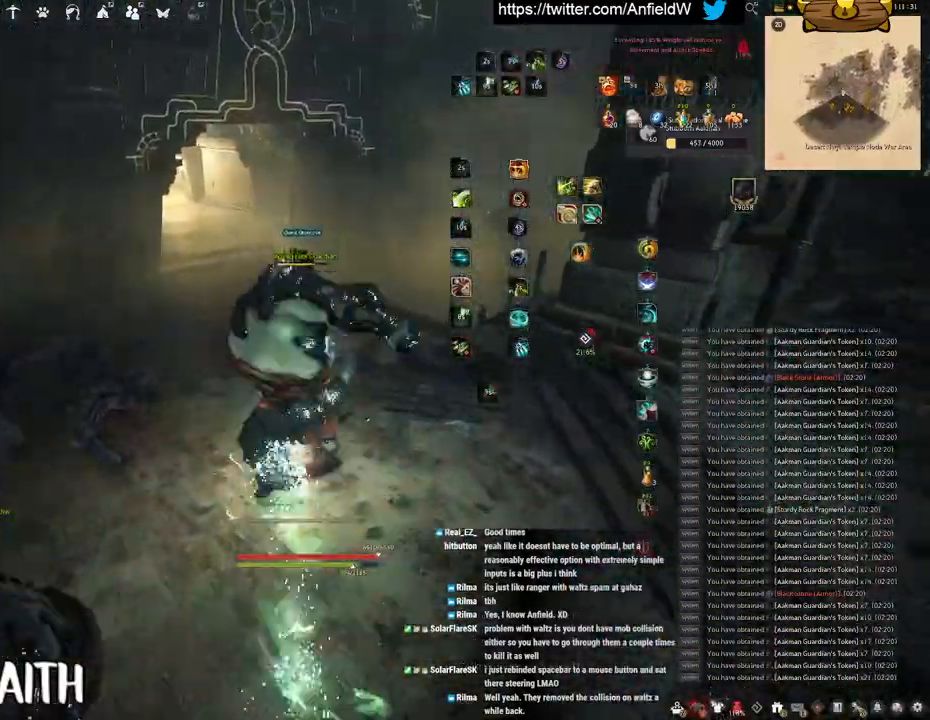
{"keys": [], "mouse": ["left"], "events": [[133, "w", "up"], [233, "f", "up"], [333, "mouse_left", "down"]]}
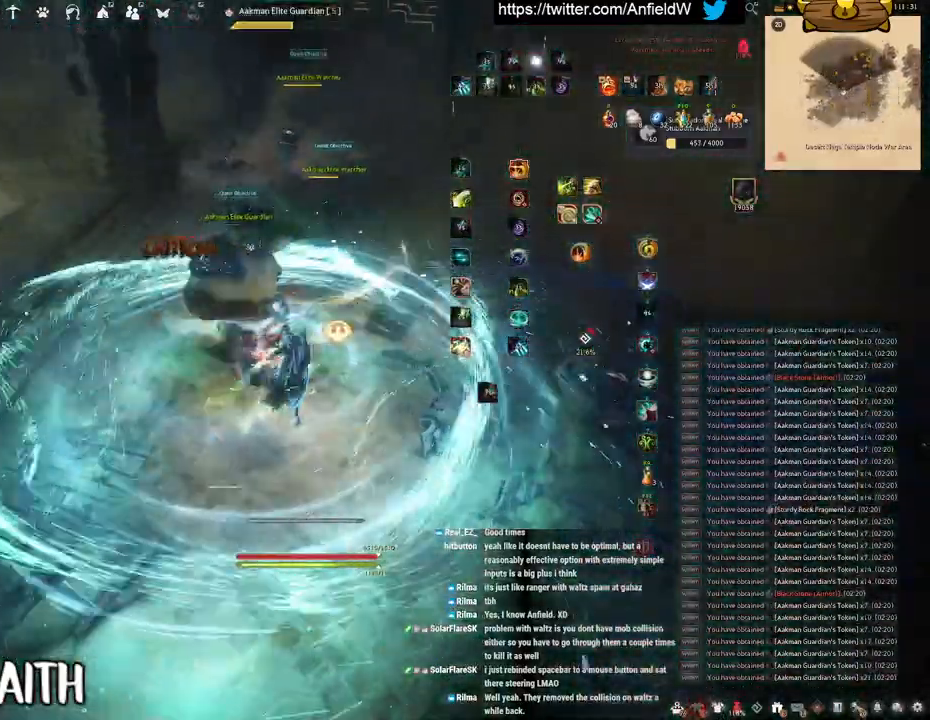
{"keys": [], "mouse": [], "events": [[266, "mouse_left", "up"]]}
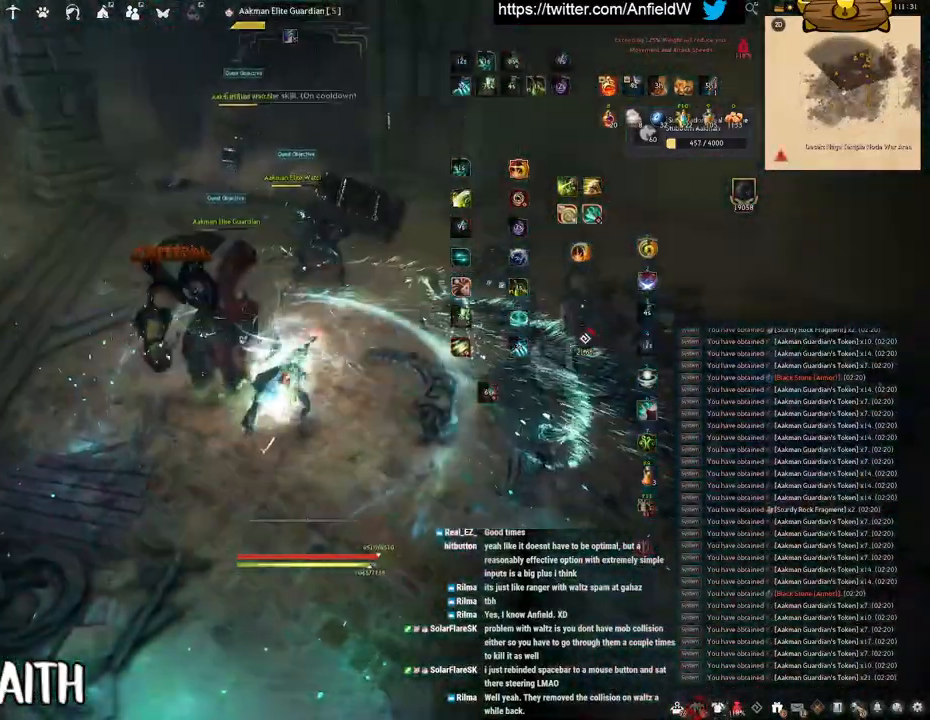
{"keys": [], "mouse": [], "events": []}
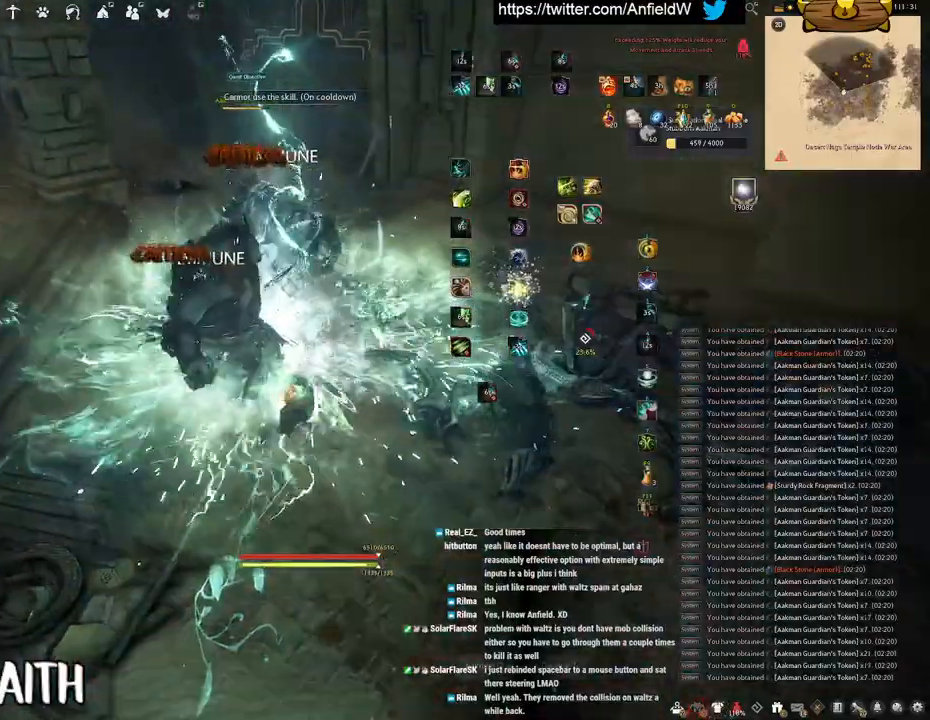
{"keys": ["w"], "mouse": ["right"], "events": [[250, "w", "down"], [433, "mouse_right", "down"]]}
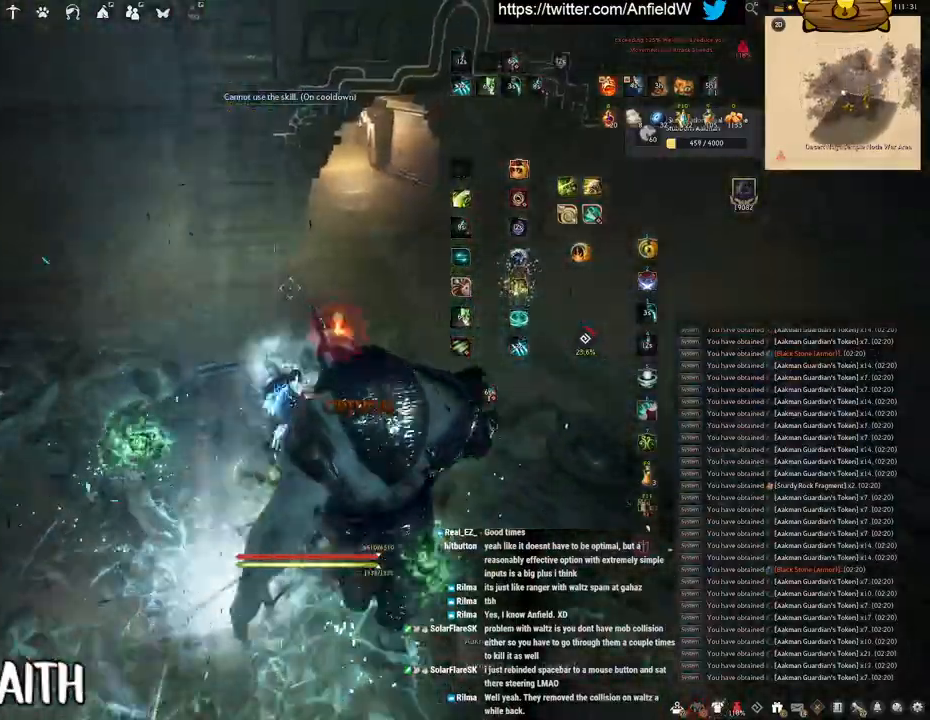
{"keys": ["w"], "mouse": ["right"], "events": []}
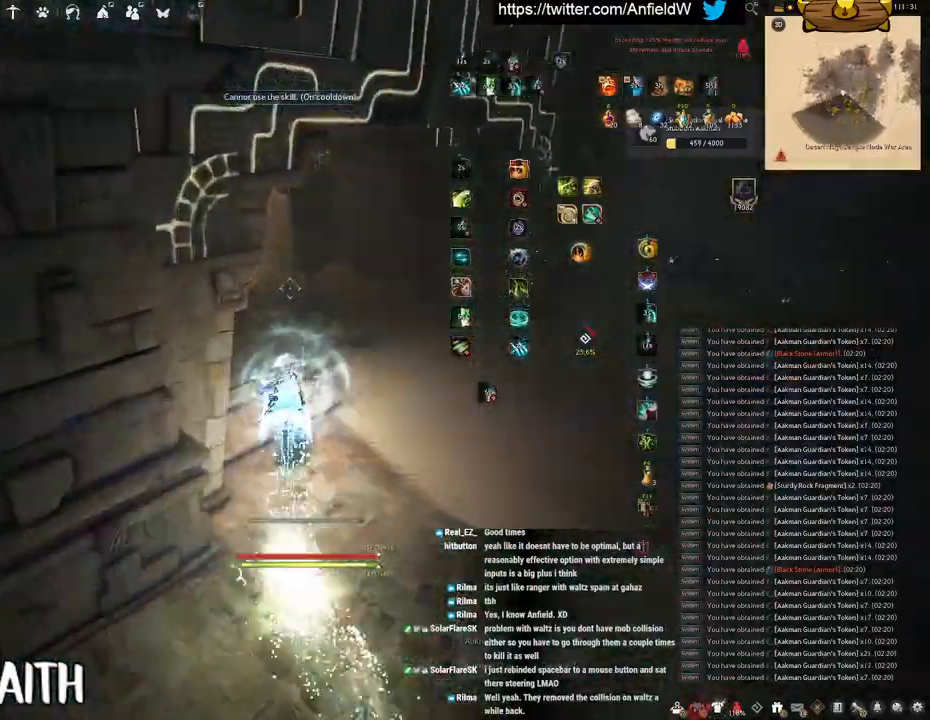
{"keys": ["w"], "mouse": ["right"], "events": []}
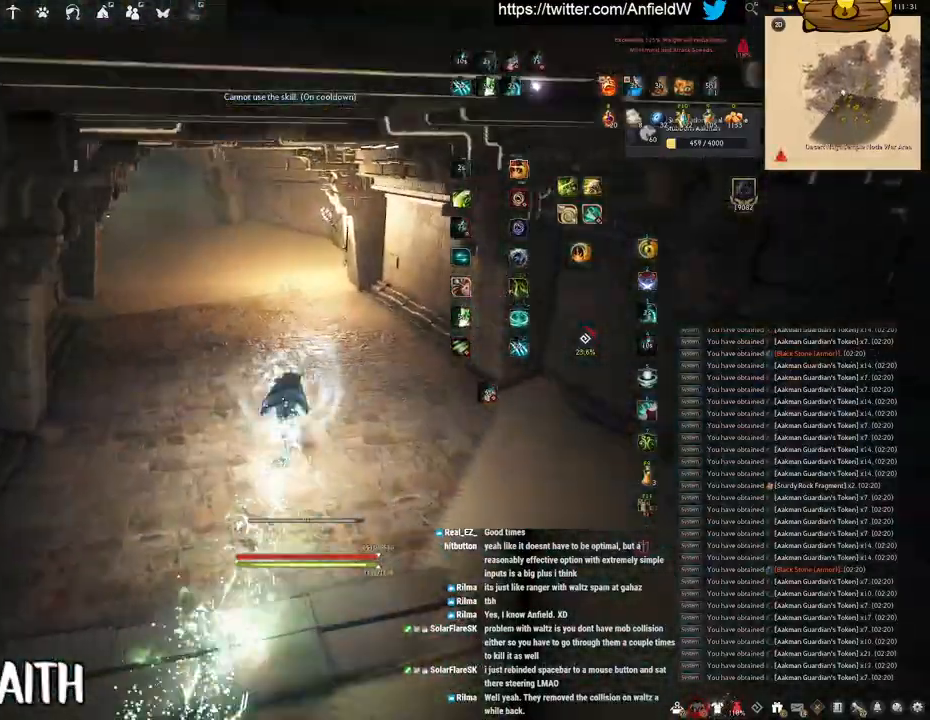
{"keys": ["w"], "mouse": ["right"], "events": []}
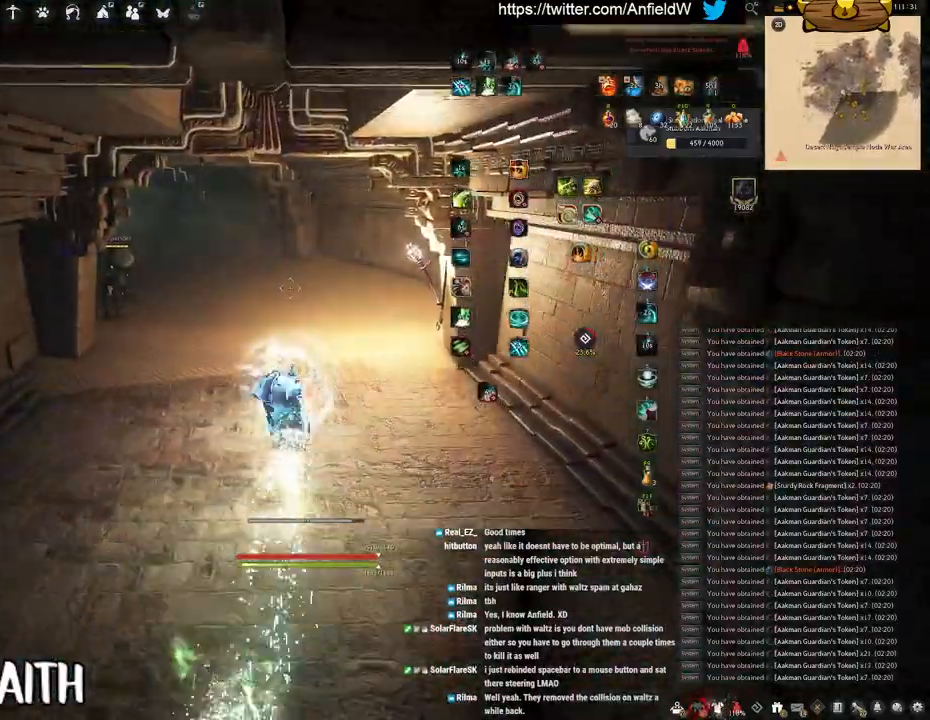
{"keys": ["e", "shift"], "mouse": [], "events": [[216, "mouse_right", "up"], [233, "w", "up"], [250, "shift", "down"], [283, "e", "down"]]}
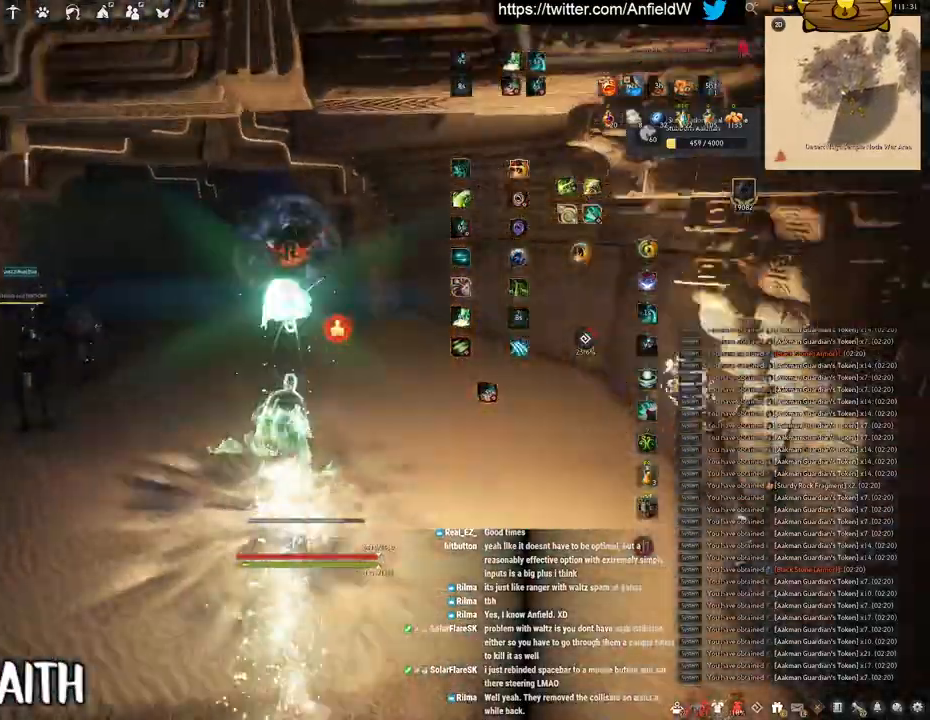
{"keys": [], "mouse": ["left"], "events": [[233, "e", "up"], [233, "shift", "up"], [350, "mouse_left", "down"]]}
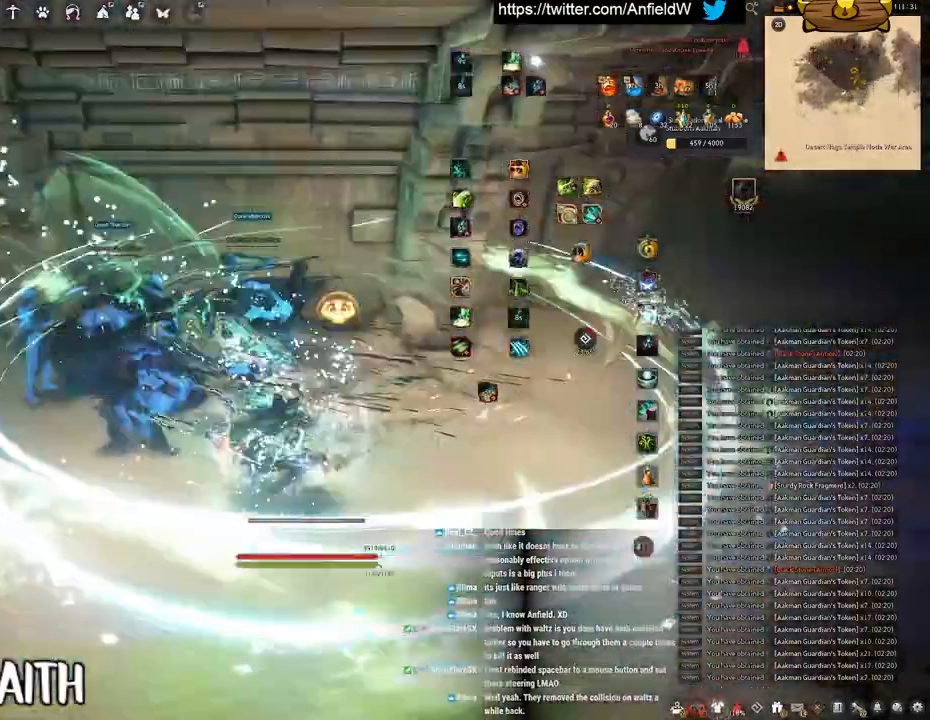
{"keys": ["f", "shift"], "mouse": [], "events": [[216, "shift", "down"], [316, "f", "down"], [400, "mouse_left", "up"]]}